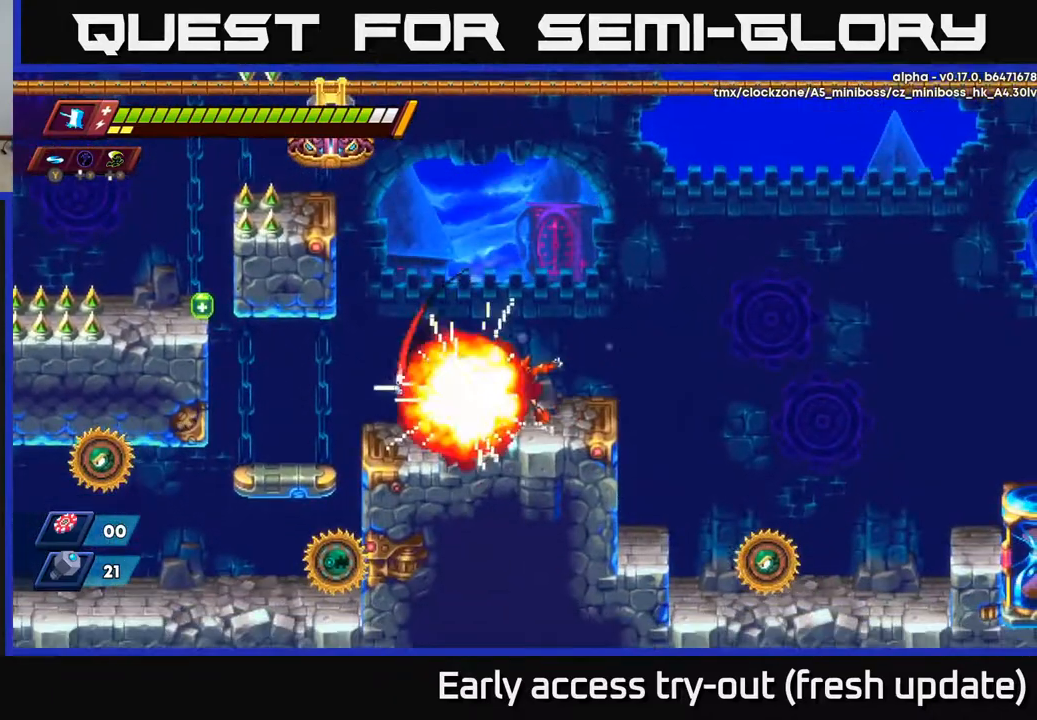
Gameplay with a controller (Xbox layout); each line is a JSON object with the inputs held at the frame after it. "events" lists button and stick changes between this image and that frame as [ms after this image, input, new state], when the widget could be followed in between.
{"buttons": ["R2", "DPAD_LEFT"], "left_stick": "center", "right_stick": "center", "events": [[17, "DPAD_LEFT", "up"], [100, "DPAD_LEFT", "down"], [200, "R2", "down"]]}
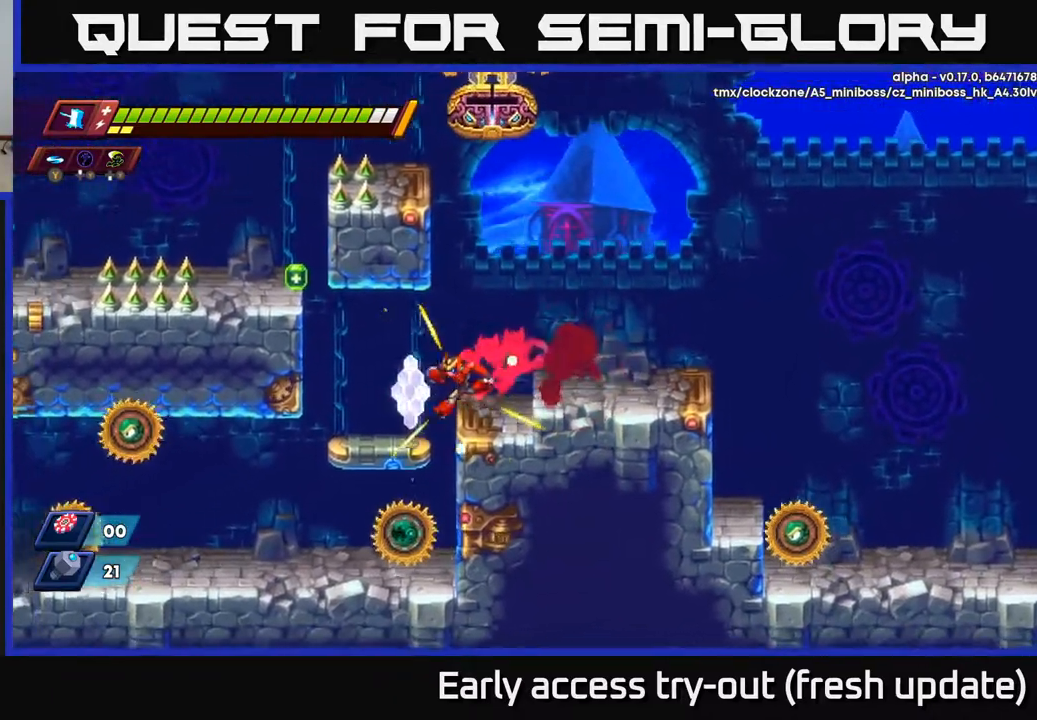
{"buttons": ["A", "DPAD_DOWN"], "left_stick": "center", "right_stick": "center", "events": [[133, "R2", "up"], [217, "DPAD_LEFT", "up"], [367, "DPAD_DOWN", "down"], [467, "A", "down"]]}
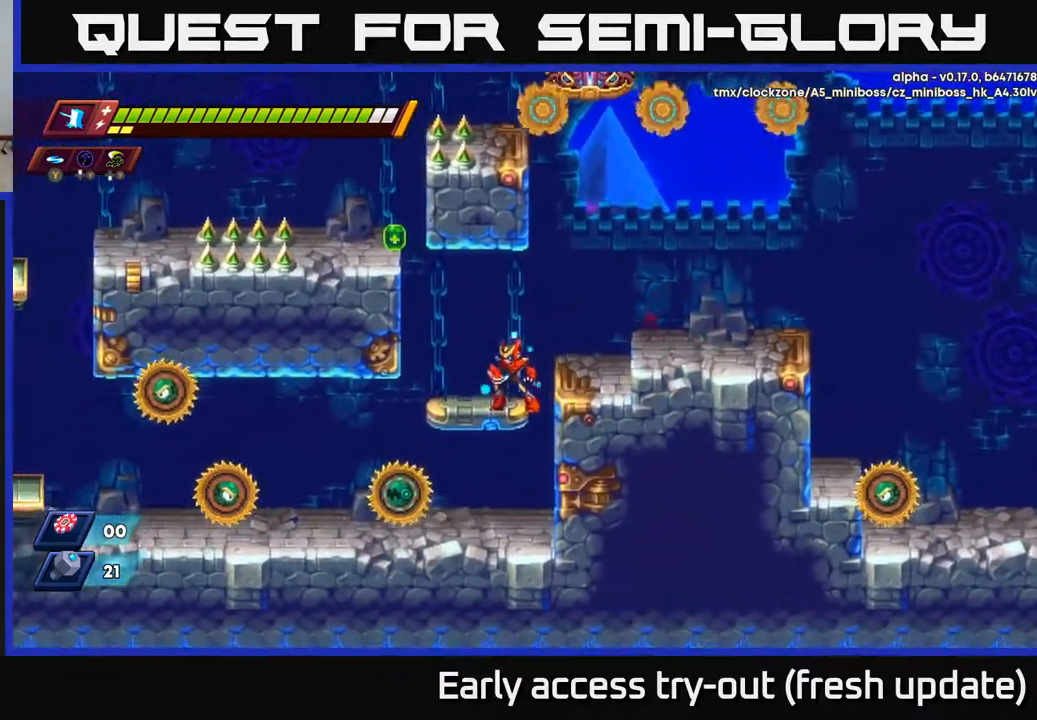
{"buttons": ["X", "DPAD_LEFT"], "left_stick": "center", "right_stick": "center", "events": [[67, "A", "up"], [83, "DPAD_DOWN", "up"], [100, "DPAD_LEFT", "down"], [367, "X", "down"]]}
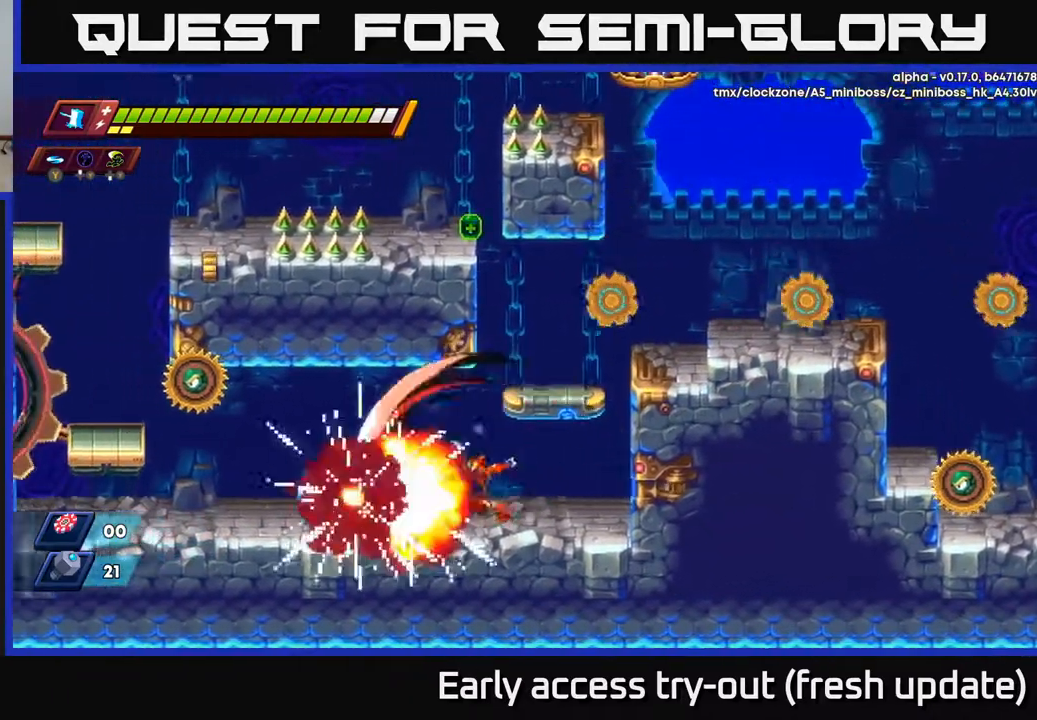
{"buttons": ["X", "DPAD_LEFT"], "left_stick": "center", "right_stick": "center", "events": [[33, "X", "up"], [167, "R2", "down"], [350, "A", "down"], [400, "R2", "up"], [400, "X", "down"], [467, "A", "up"]]}
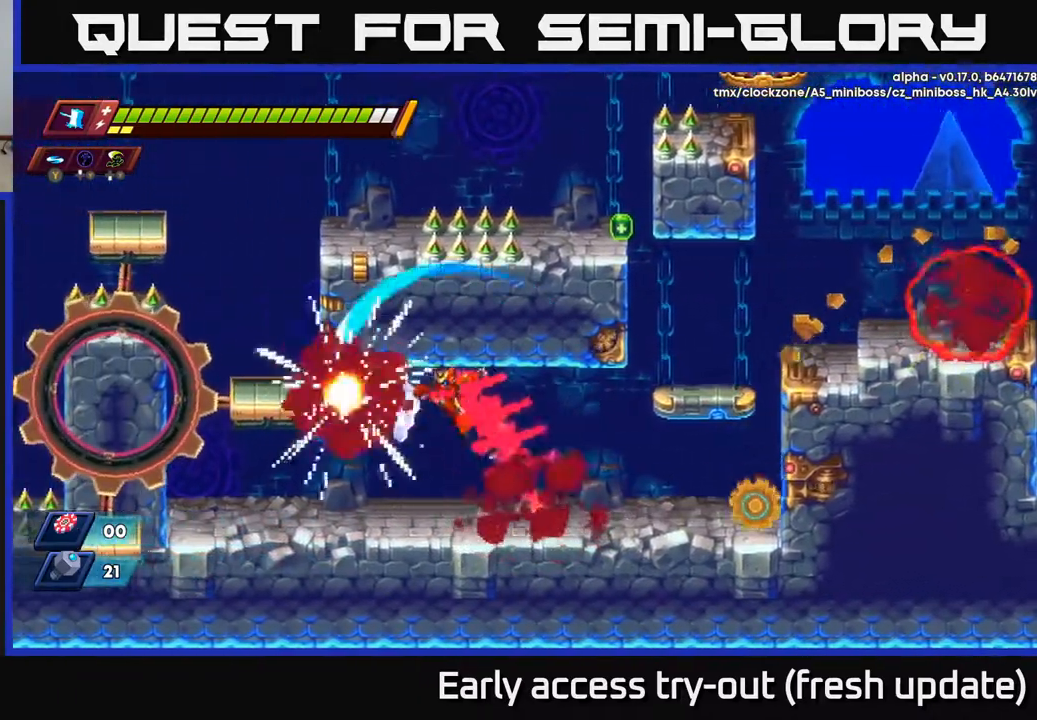
{"buttons": ["R2", "DPAD_RIGHT"], "left_stick": "center", "right_stick": "center", "events": [[17, "X", "up"], [233, "DPAD_LEFT", "up"], [250, "DPAD_RIGHT", "down"], [400, "R2", "down"]]}
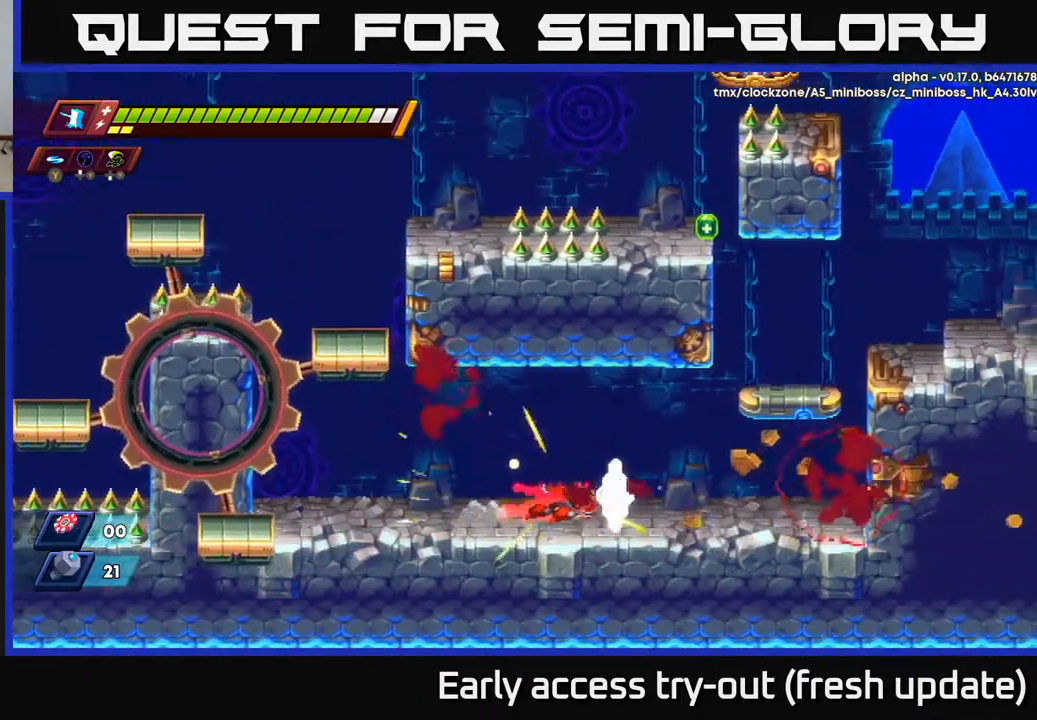
{"buttons": ["A", "R2", "DPAD_RIGHT"], "left_stick": "center", "right_stick": "center", "events": [[367, "A", "down"]]}
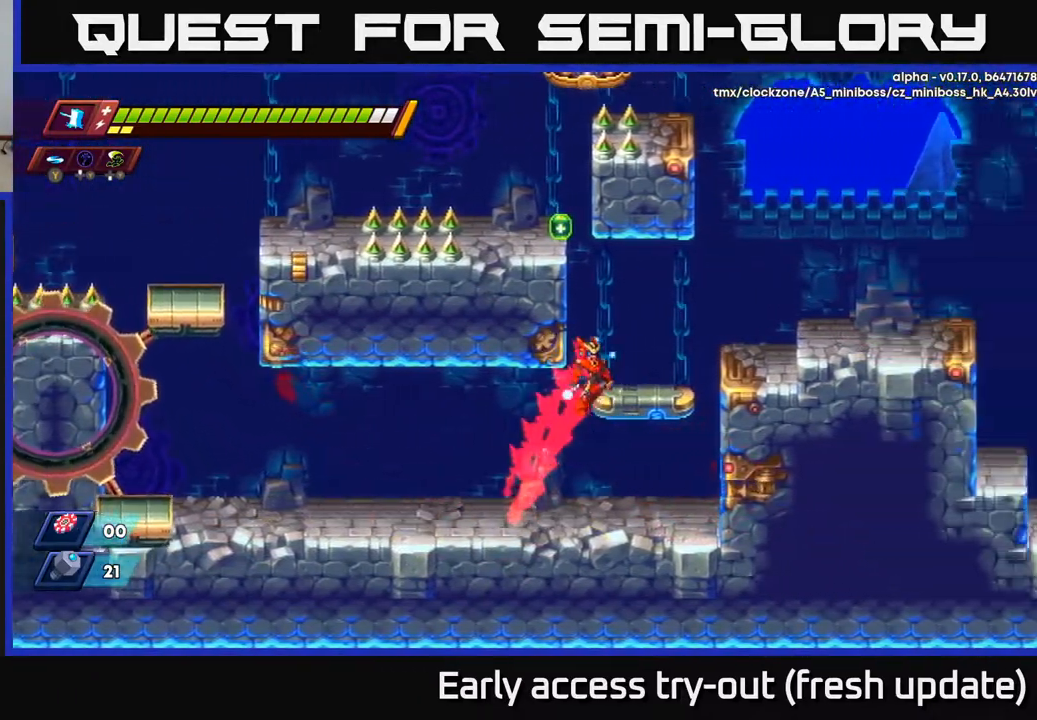
{"buttons": ["R2", "DPAD_RIGHT"], "left_stick": "center", "right_stick": "center", "events": [[83, "A", "up"], [133, "A", "down"], [500, "A", "up"]]}
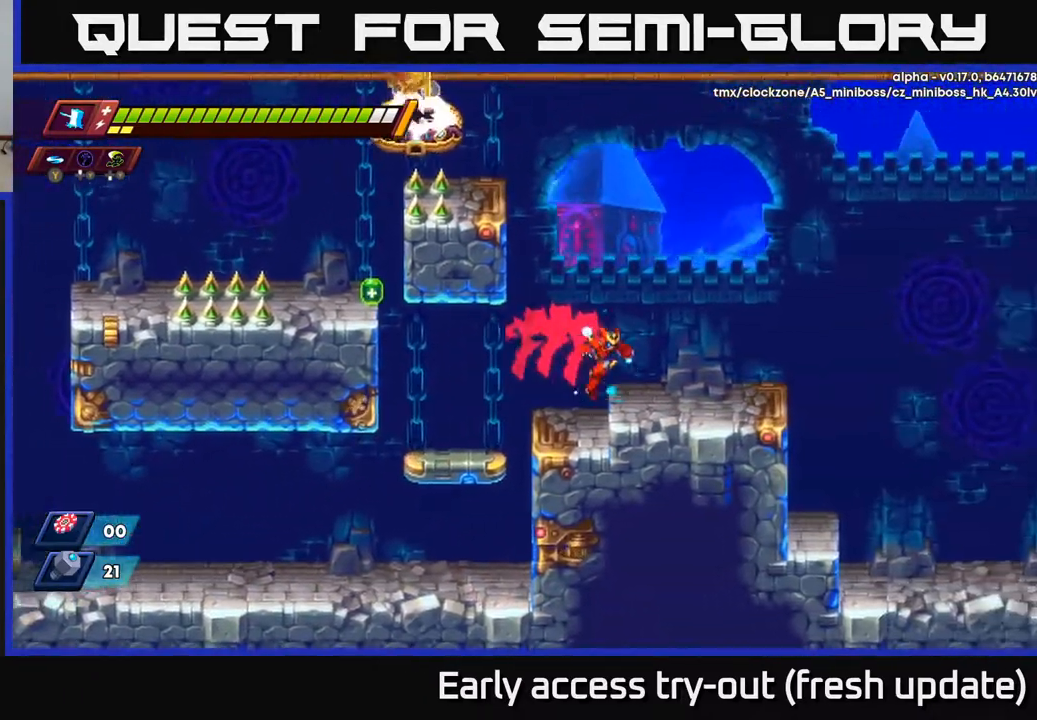
{"buttons": ["A", "R2", "DPAD_RIGHT"], "left_stick": "center", "right_stick": "center", "events": [[150, "A", "down"]]}
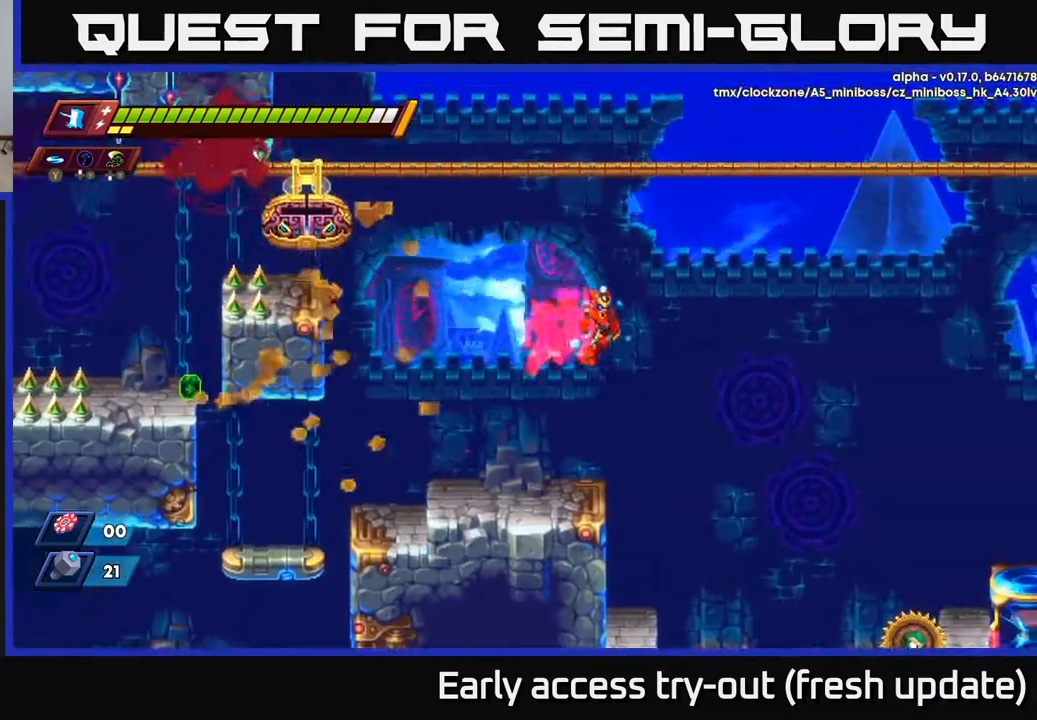
{"buttons": ["X", "DPAD_DOWN"], "left_stick": "center", "right_stick": "center", "events": [[67, "A", "up"], [183, "R2", "up"], [383, "DPAD_RIGHT", "up"], [467, "DPAD_DOWN", "down"], [467, "X", "down"]]}
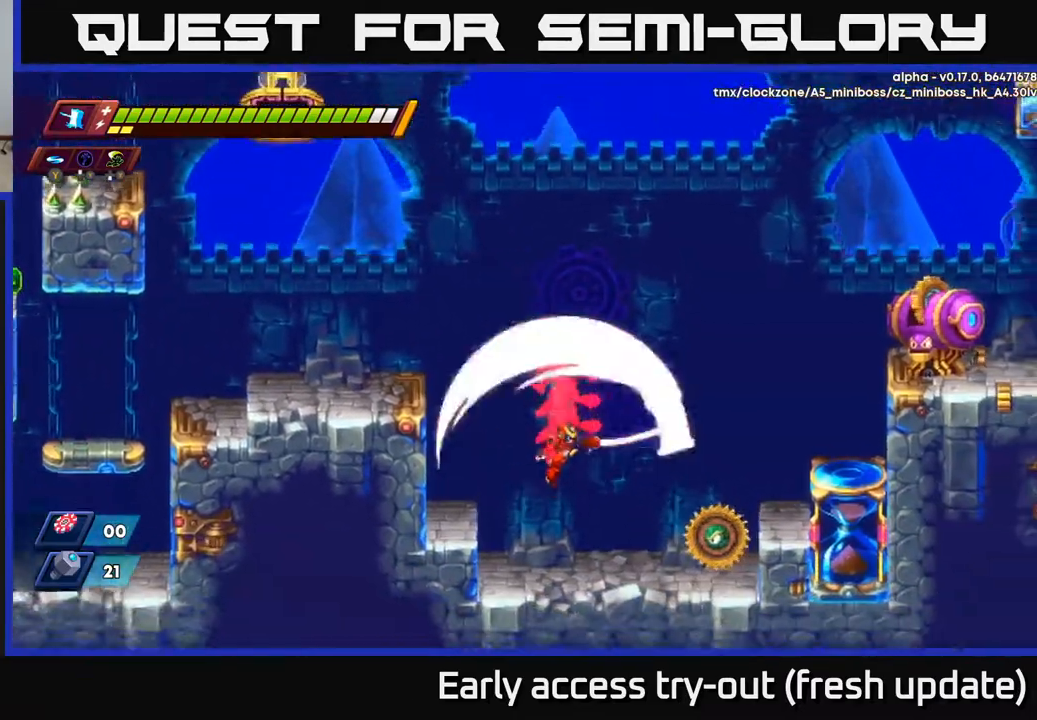
{"buttons": ["A", "R2", "DPAD_RIGHT"], "left_stick": "center", "right_stick": "center", "events": [[67, "DPAD_DOWN", "up"], [67, "DPAD_RIGHT", "down"], [100, "X", "up"], [267, "DPAD_RIGHT", "up"], [283, "DPAD_RIGHT", "down"], [333, "R2", "down"], [400, "A", "down"]]}
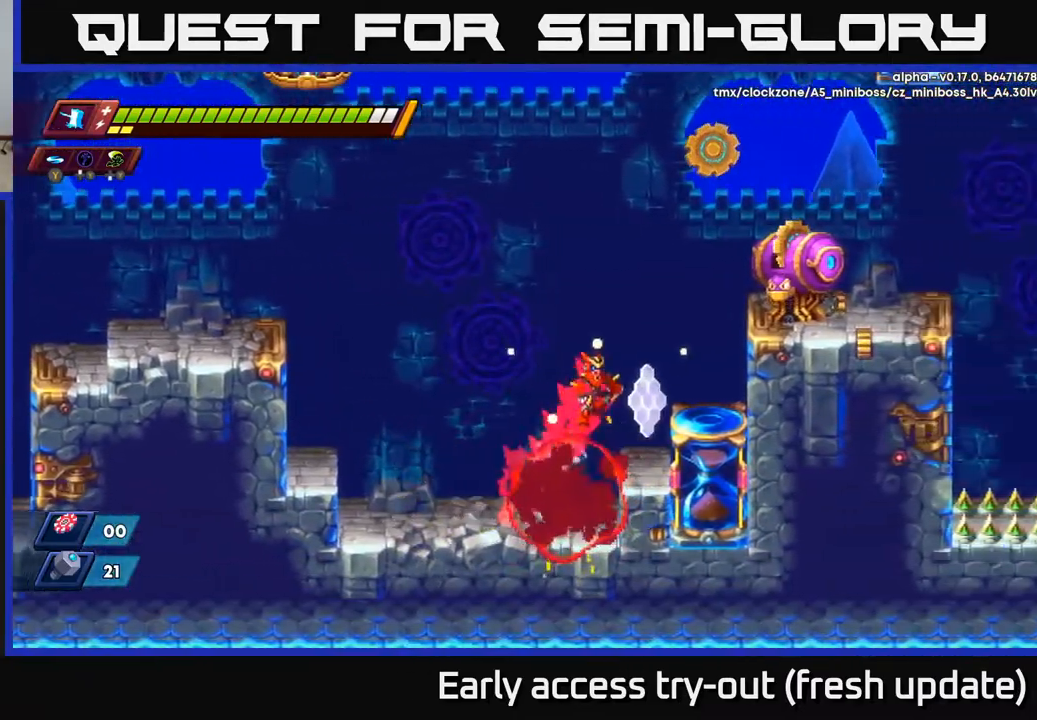
{"buttons": [], "left_stick": "center", "right_stick": "center", "events": [[183, "X", "down"], [217, "A", "up"], [250, "R2", "up"], [267, "DPAD_RIGHT", "up"], [317, "X", "up"]]}
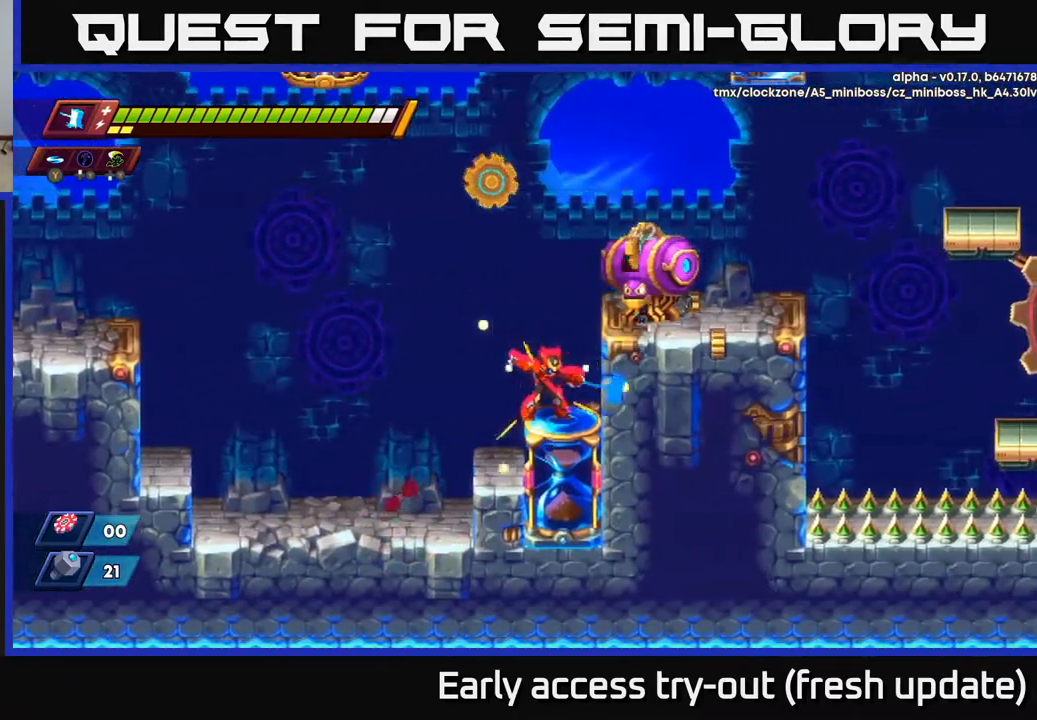
{"buttons": [], "left_stick": "center", "right_stick": "center", "events": [[100, "A", "down"], [233, "X", "down"], [417, "X", "up"], [500, "A", "up"]]}
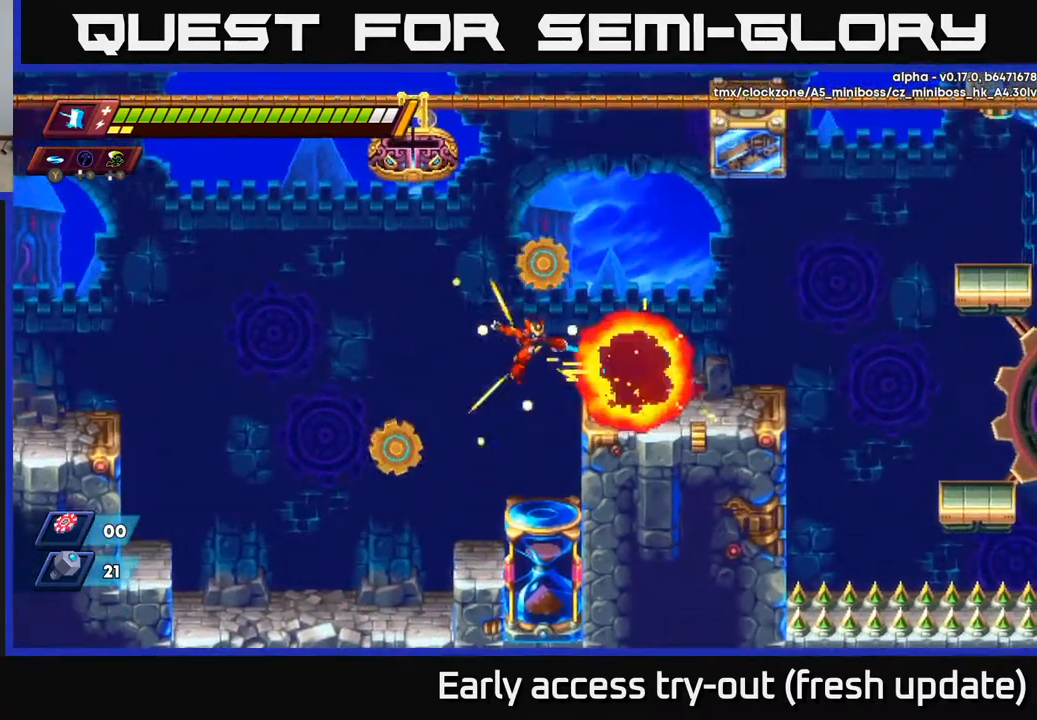
{"buttons": ["A", "R2", "DPAD_RIGHT"], "left_stick": "center", "right_stick": "center", "events": [[350, "A", "down"], [350, "DPAD_RIGHT", "down"], [350, "R2", "down"]]}
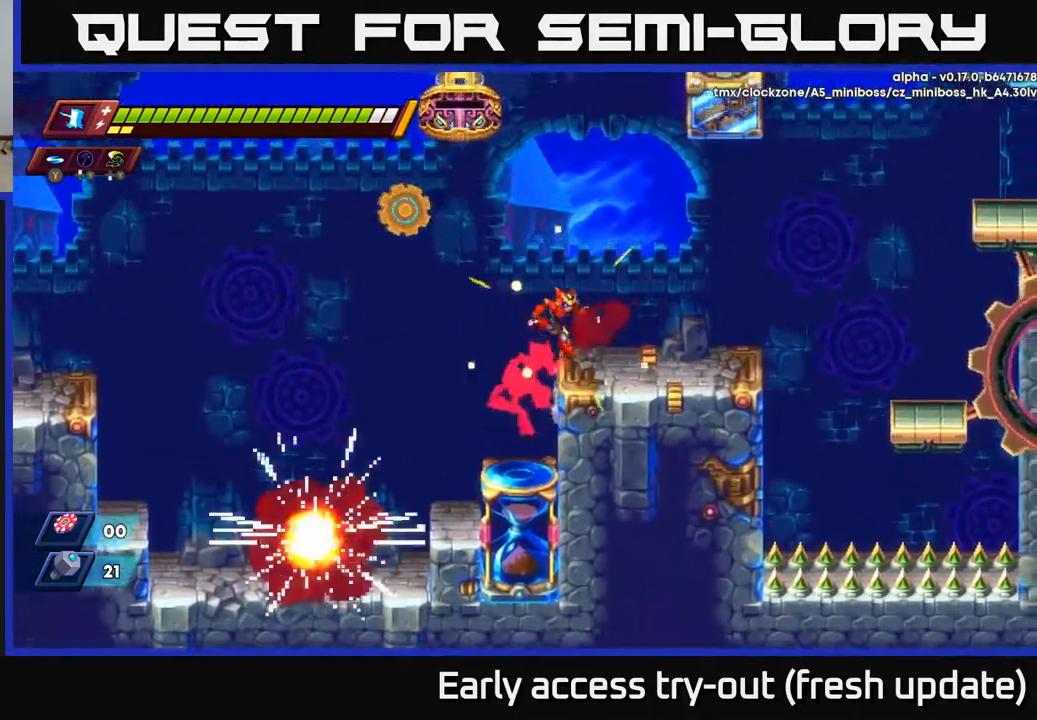
{"buttons": ["R2", "DPAD_RIGHT"], "left_stick": "center", "right_stick": "center", "events": [[100, "A", "up"], [133, "R2", "up"], [317, "R2", "down"]]}
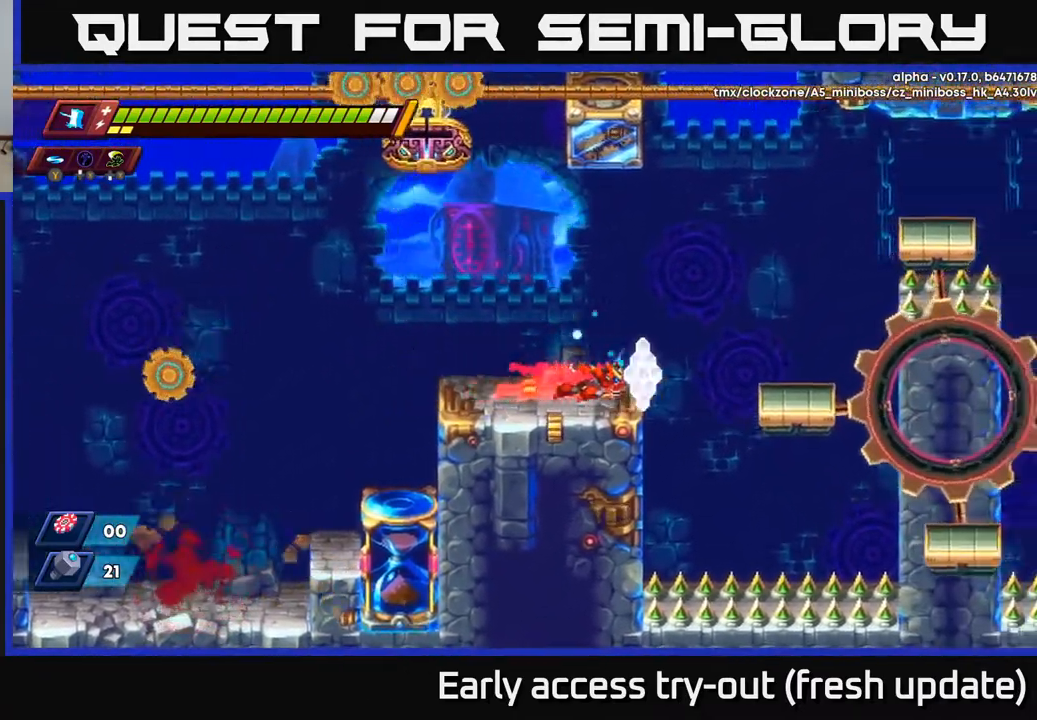
{"buttons": ["DPAD_RIGHT"], "left_stick": "center", "right_stick": "center", "events": [[67, "A", "down"], [250, "A", "up"], [350, "R2", "up"]]}
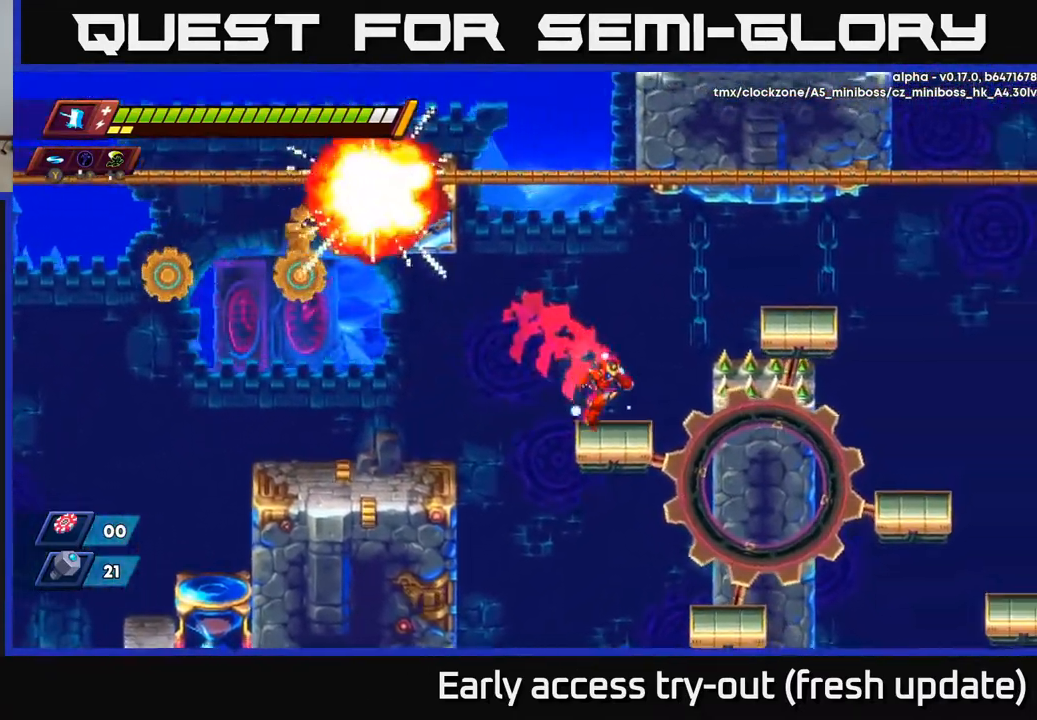
{"buttons": ["R2", "DPAD_RIGHT"], "left_stick": "center", "right_stick": "center", "events": [[67, "R2", "down"], [100, "A", "down"], [483, "A", "up"]]}
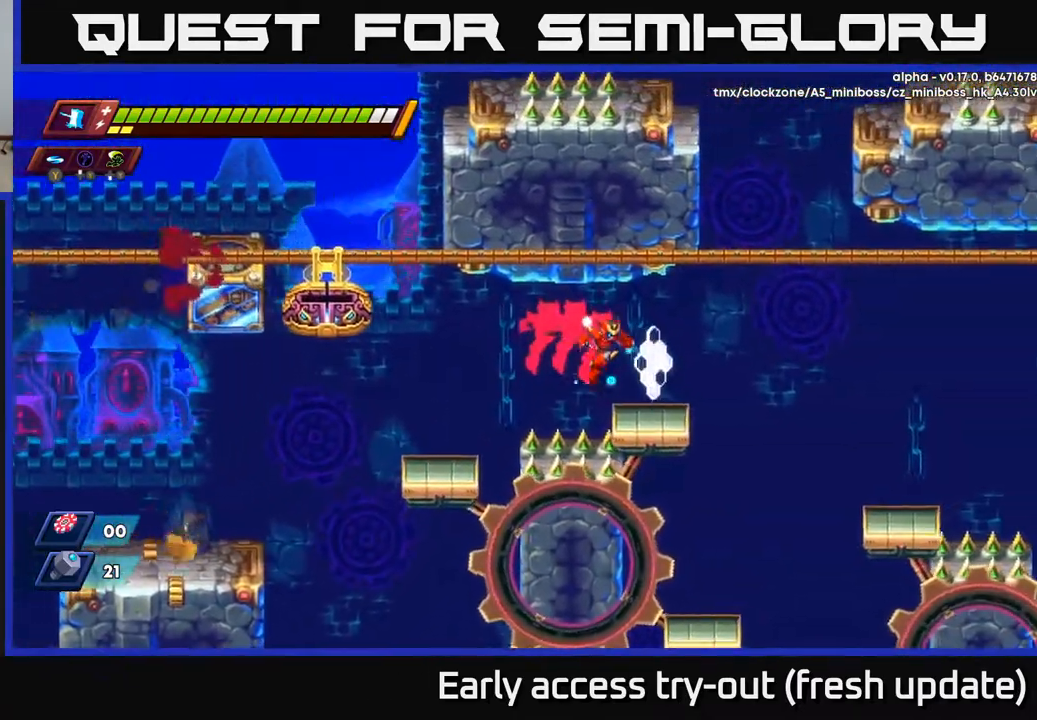
{"buttons": ["A", "R2", "DPAD_RIGHT"], "left_stick": "center", "right_stick": "center", "events": [[33, "R2", "up"], [217, "R2", "down"], [267, "A", "down"]]}
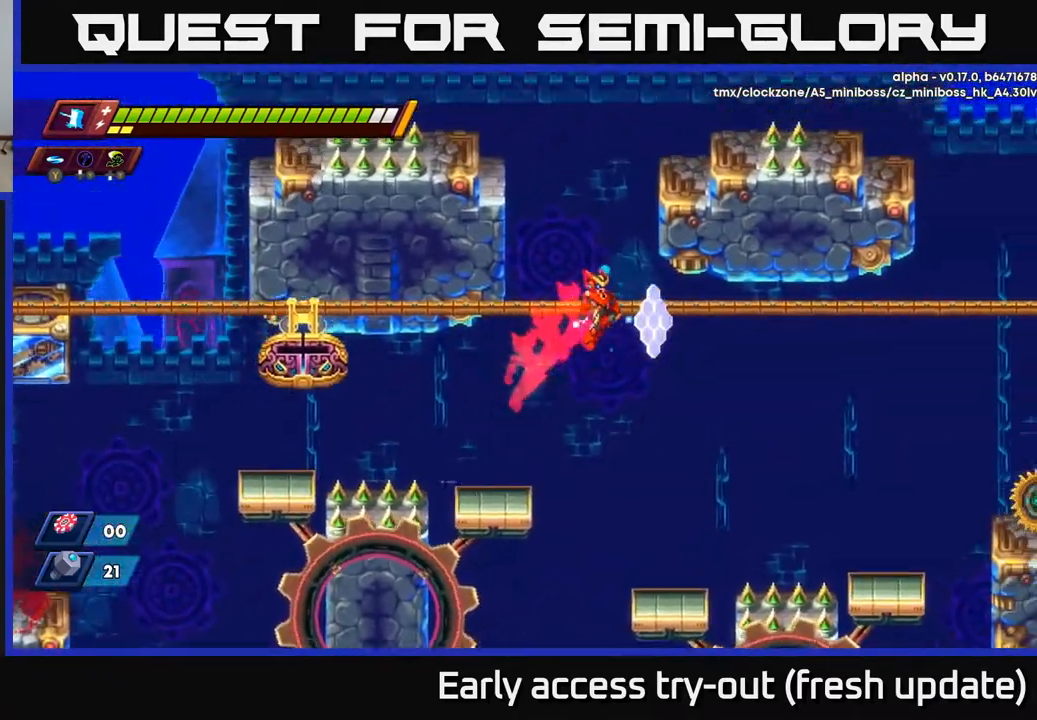
{"buttons": ["R2", "DPAD_RIGHT"], "left_stick": "center", "right_stick": "center", "events": [[17, "A", "up"]]}
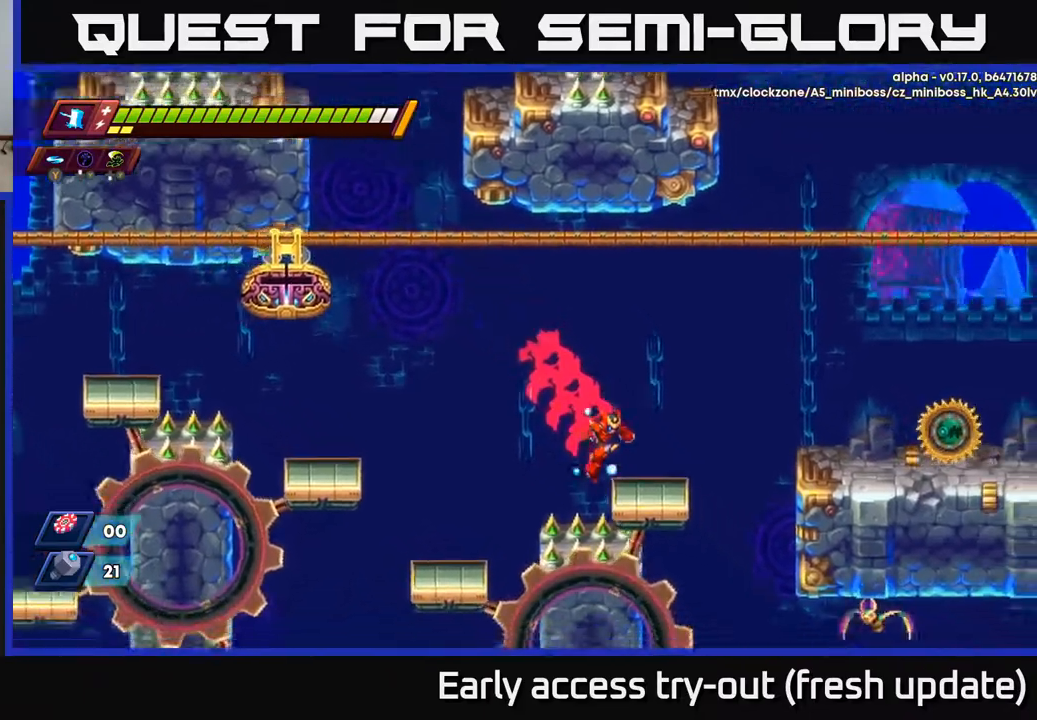
{"buttons": ["A", "R2", "DPAD_RIGHT"], "left_stick": "center", "right_stick": "center", "events": [[117, "A", "down"]]}
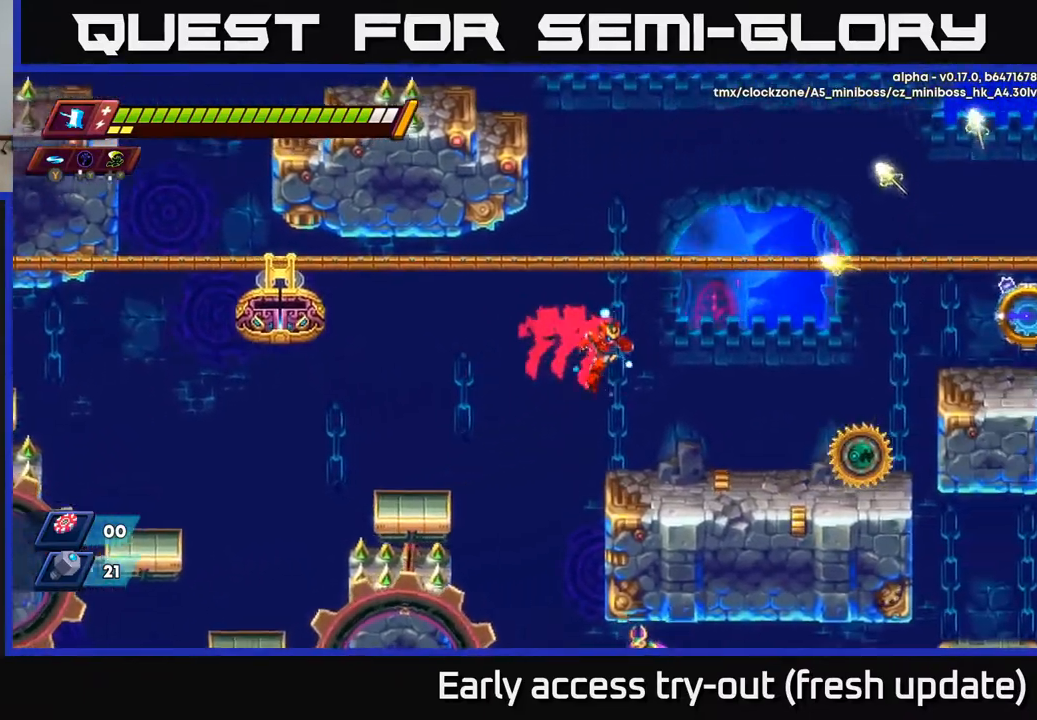
{"buttons": ["X", "R2", "DPAD_RIGHT"], "left_stick": "center", "right_stick": "center", "events": [[150, "A", "up"], [383, "X", "down"]]}
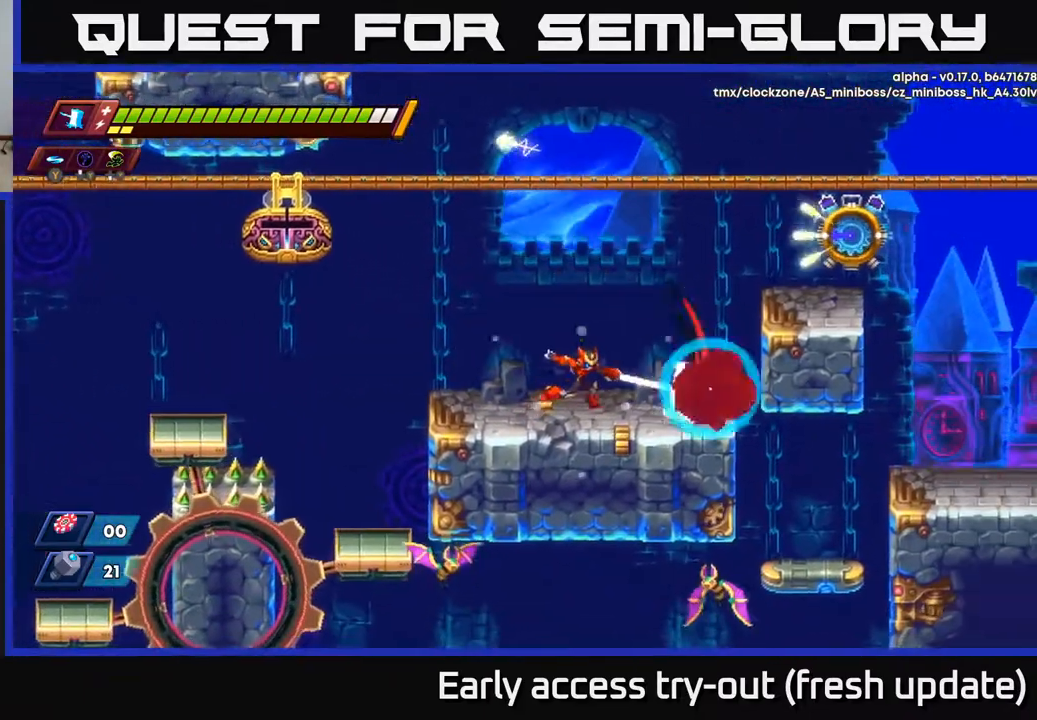
{"buttons": ["R2", "DPAD_RIGHT"], "left_stick": "center", "right_stick": "center", "events": [[17, "X", "up"]]}
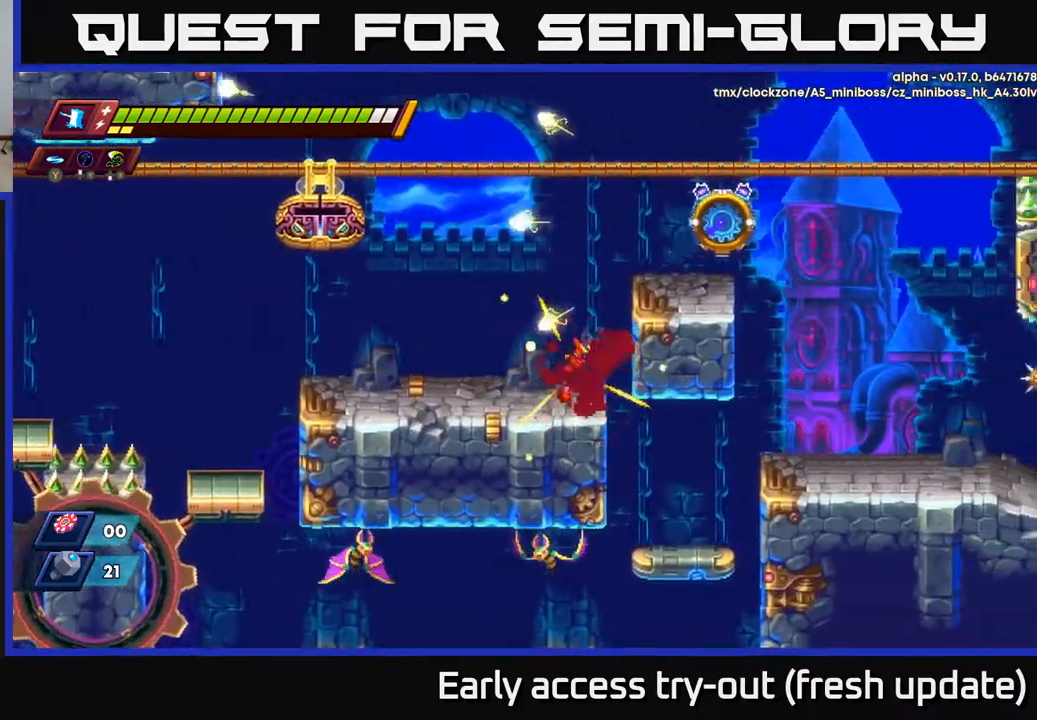
{"buttons": ["DPAD_LEFT"], "left_stick": "center", "right_stick": "center", "events": [[100, "A", "down"], [100, "DPAD_RIGHT", "up"], [167, "X", "down"], [200, "R2", "up"], [217, "A", "up"], [283, "X", "up"], [450, "DPAD_LEFT", "down"]]}
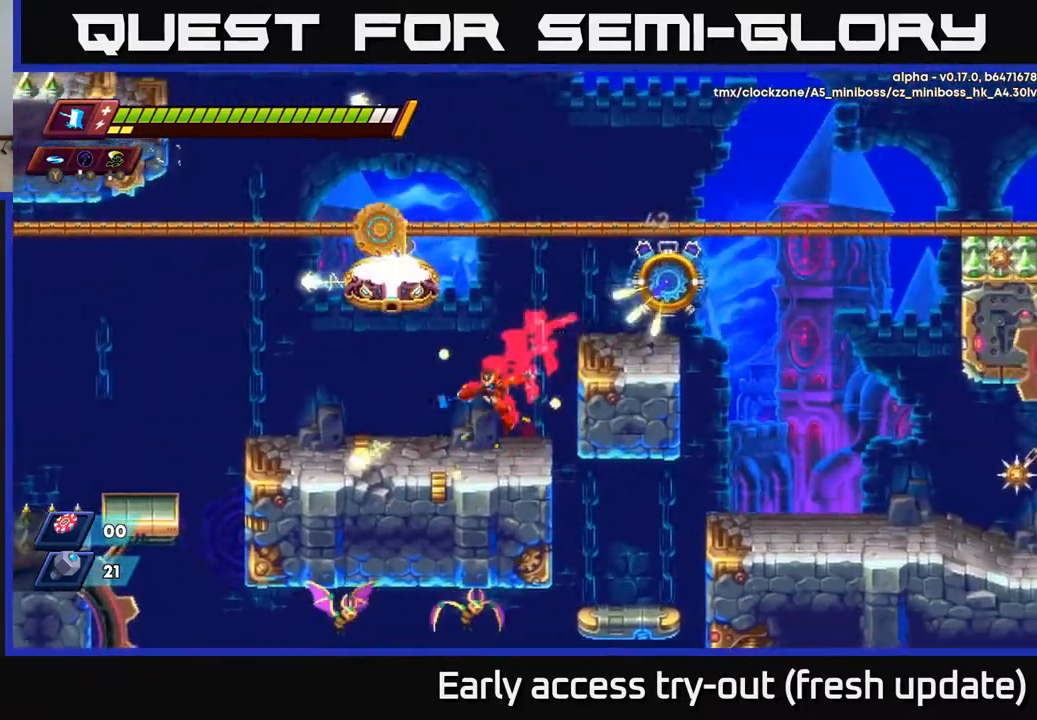
{"buttons": ["DPAD_LEFT"], "left_stick": "center", "right_stick": "center", "events": [[150, "DPAD_LEFT", "up"], [150, "DPAD_RIGHT", "down"], [183, "A", "down"], [233, "X", "down"], [267, "A", "up"], [300, "DPAD_RIGHT", "up"], [300, "X", "up"], [317, "DPAD_LEFT", "down"]]}
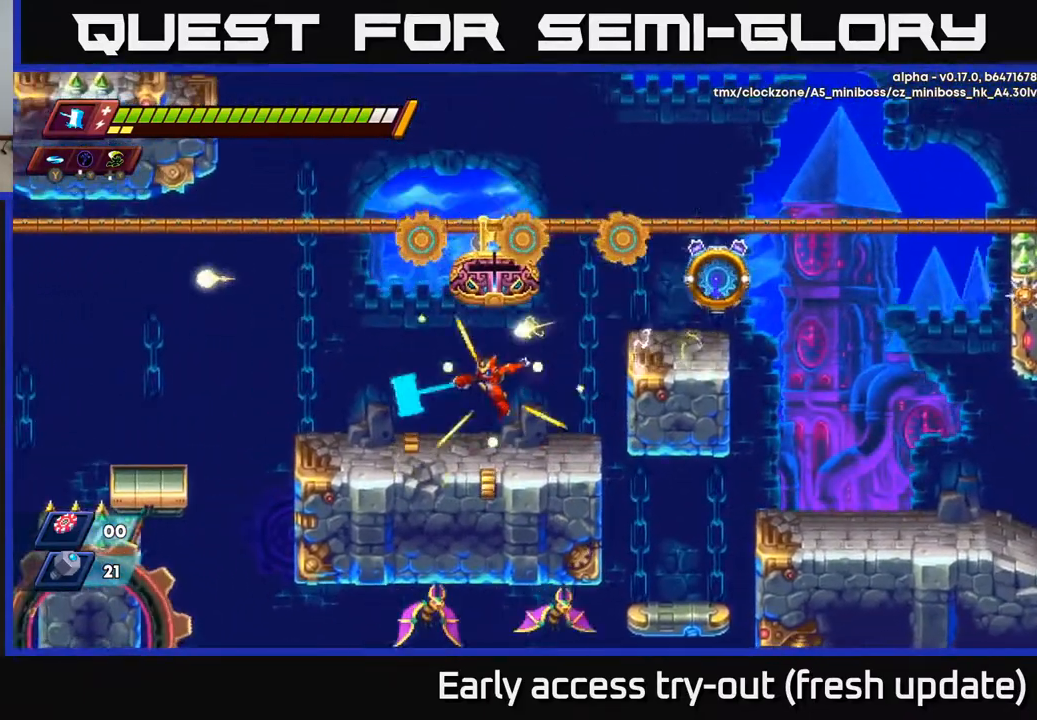
{"buttons": [], "left_stick": "center", "right_stick": "center", "events": [[100, "DPAD_LEFT", "up"], [133, "DPAD_RIGHT", "down"], [383, "DPAD_RIGHT", "up"]]}
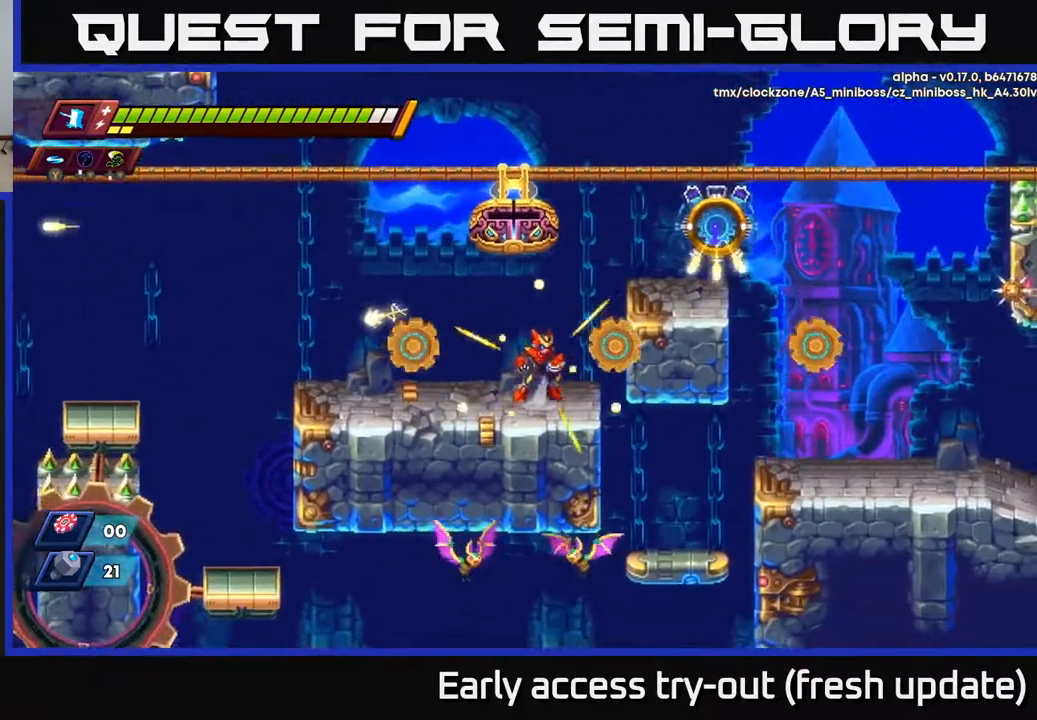
{"buttons": [], "left_stick": "center", "right_stick": "center", "events": [[33, "A", "down"], [33, "DPAD_RIGHT", "down"], [150, "X", "down"], [167, "A", "up"], [217, "X", "up"], [250, "DPAD_RIGHT", "up"], [317, "DPAD_LEFT", "down"], [500, "DPAD_LEFT", "up"]]}
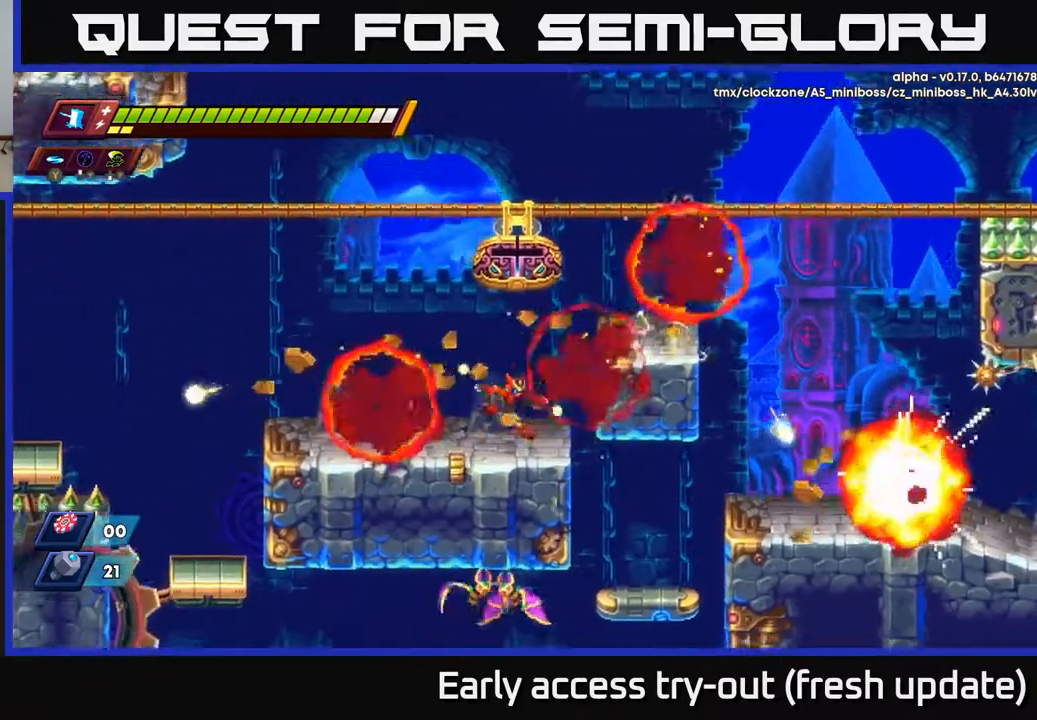
{"buttons": [], "left_stick": "center", "right_stick": "center", "events": [[50, "DPAD_RIGHT", "down"], [283, "DPAD_RIGHT", "up"]]}
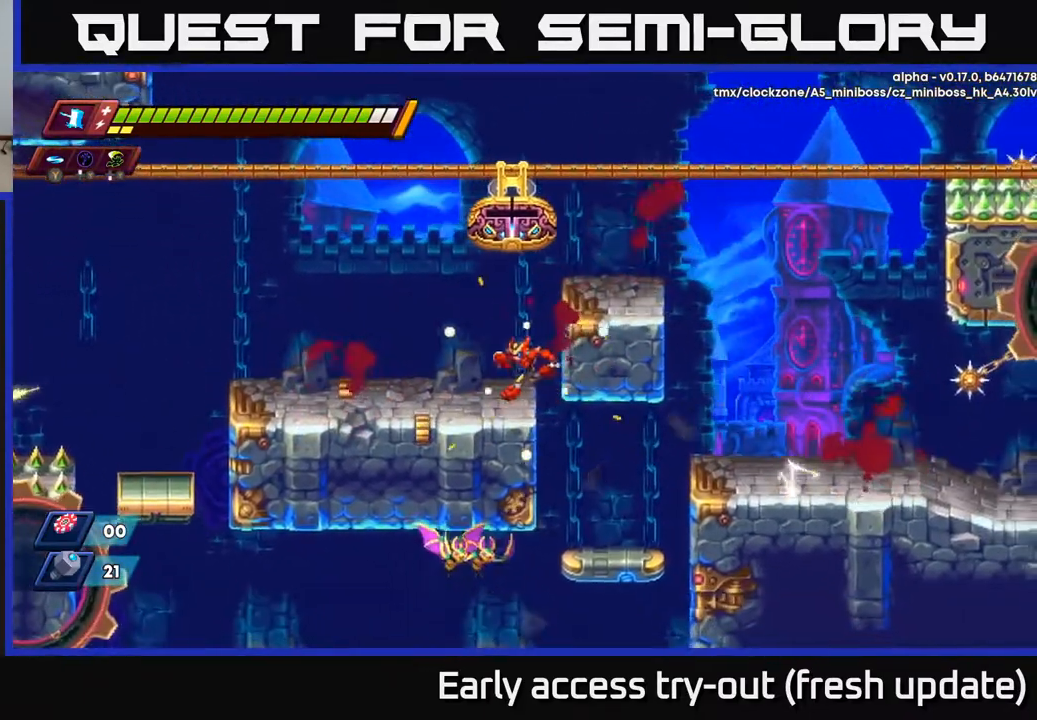
{"buttons": ["A", "R2", "DPAD_RIGHT"], "left_stick": "center", "right_stick": "center", "events": [[33, "DPAD_LEFT", "down"], [133, "R2", "down"], [283, "DPAD_LEFT", "up"], [300, "A", "down"], [300, "DPAD_RIGHT", "down"]]}
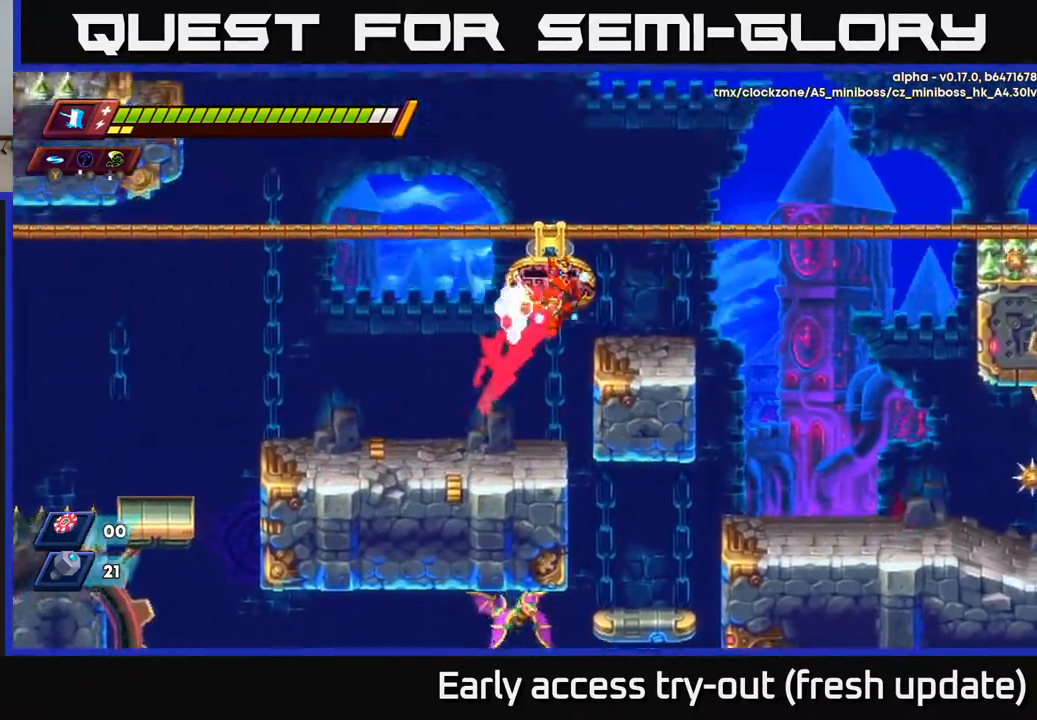
{"buttons": ["DPAD_RIGHT"], "left_stick": "center", "right_stick": "center", "events": [[117, "A", "up"], [433, "R2", "up"]]}
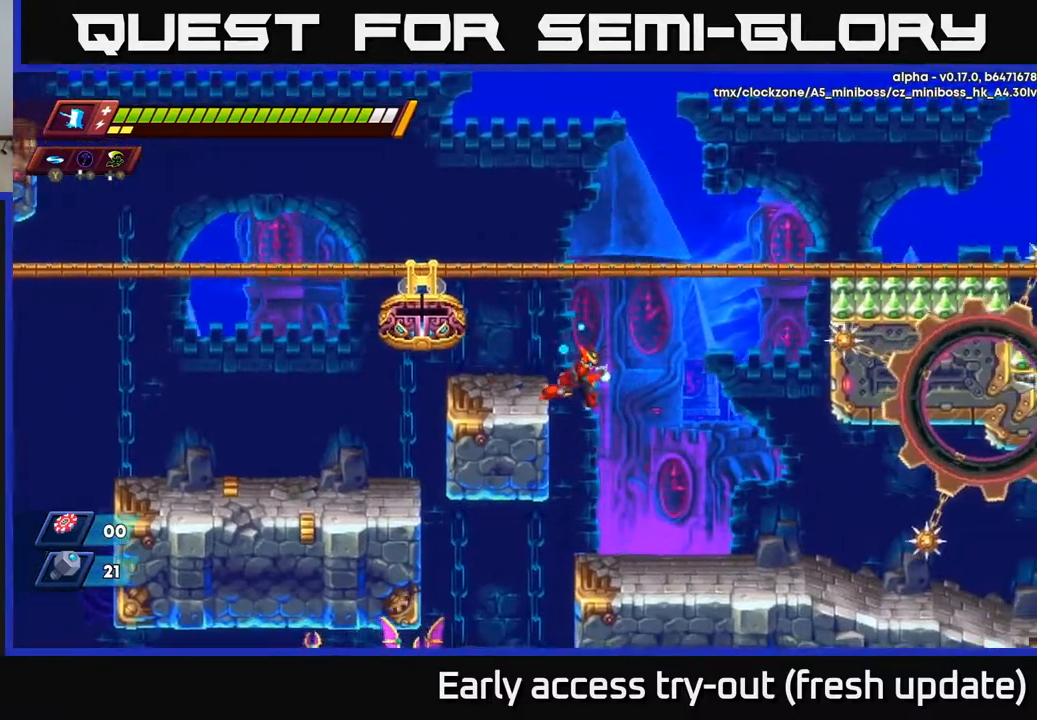
{"buttons": [], "left_stick": "center", "right_stick": "center", "events": [[183, "DPAD_RIGHT", "up"], [250, "DPAD_LEFT", "down"], [383, "X", "down"], [500, "DPAD_LEFT", "up"], [500, "X", "up"]]}
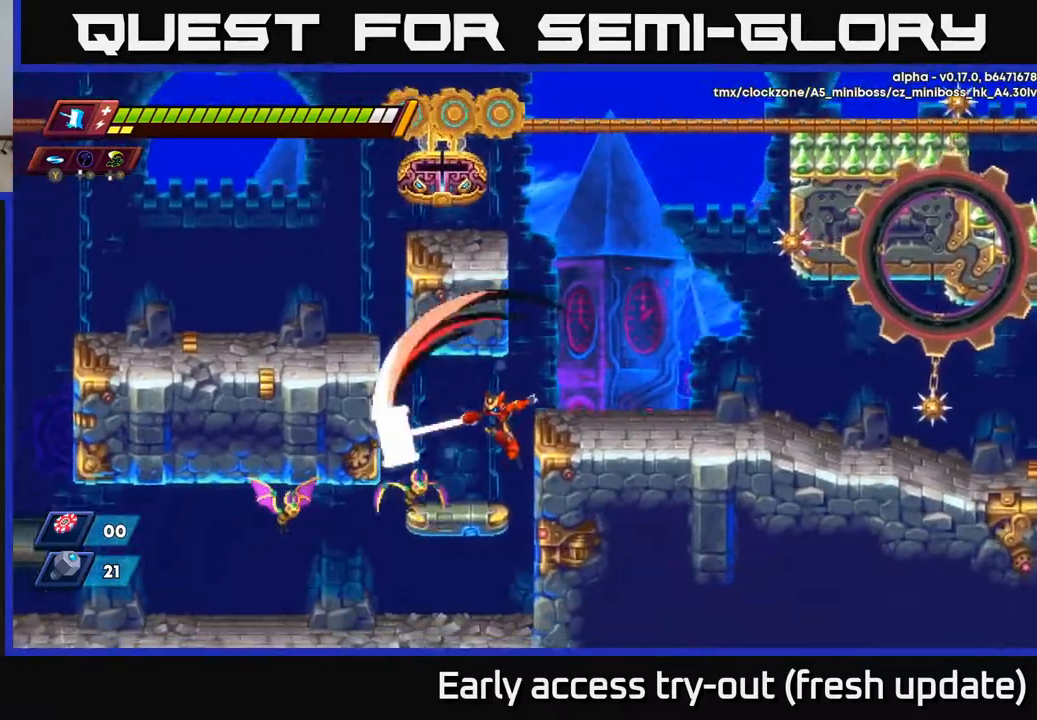
{"buttons": ["DPAD_LEFT"], "left_stick": "center", "right_stick": "center", "events": [[200, "DPAD_LEFT", "down"], [350, "DPAD_DOWN", "down"], [350, "DPAD_LEFT", "up"], [383, "A", "down"], [467, "A", "up"], [467, "DPAD_DOWN", "up"], [483, "DPAD_LEFT", "down"]]}
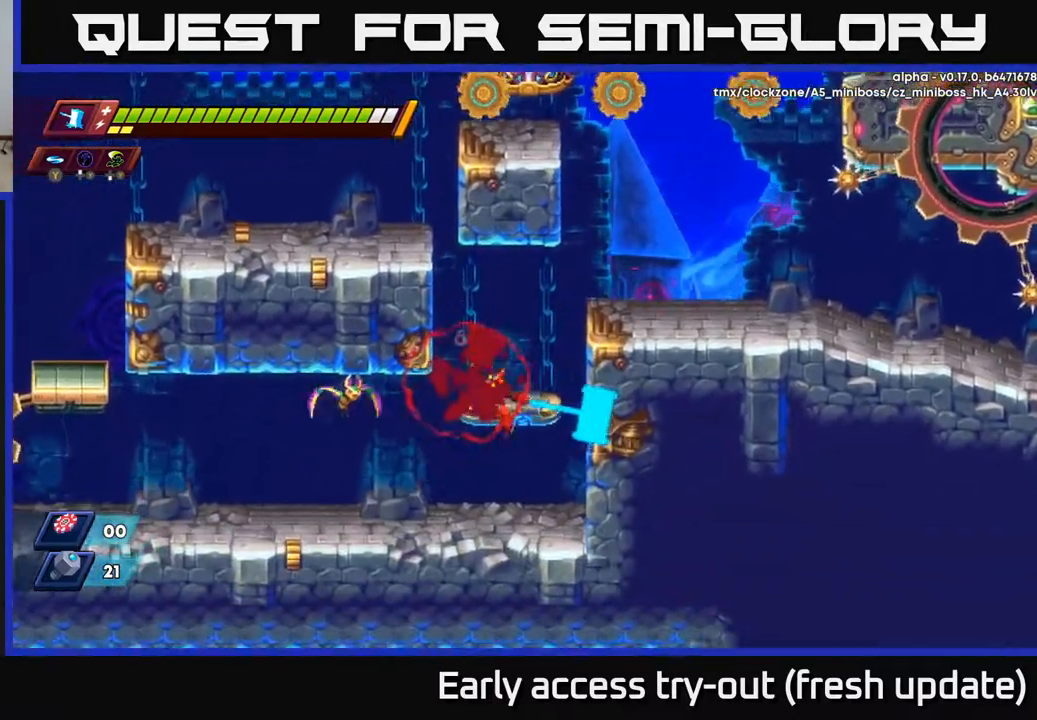
{"buttons": ["A", "R2", "DPAD_RIGHT"], "left_stick": "center", "right_stick": "center", "events": [[33, "X", "down"], [167, "X", "up"], [367, "DPAD_LEFT", "up"], [433, "DPAD_RIGHT", "down"], [483, "R2", "down"], [500, "A", "down"]]}